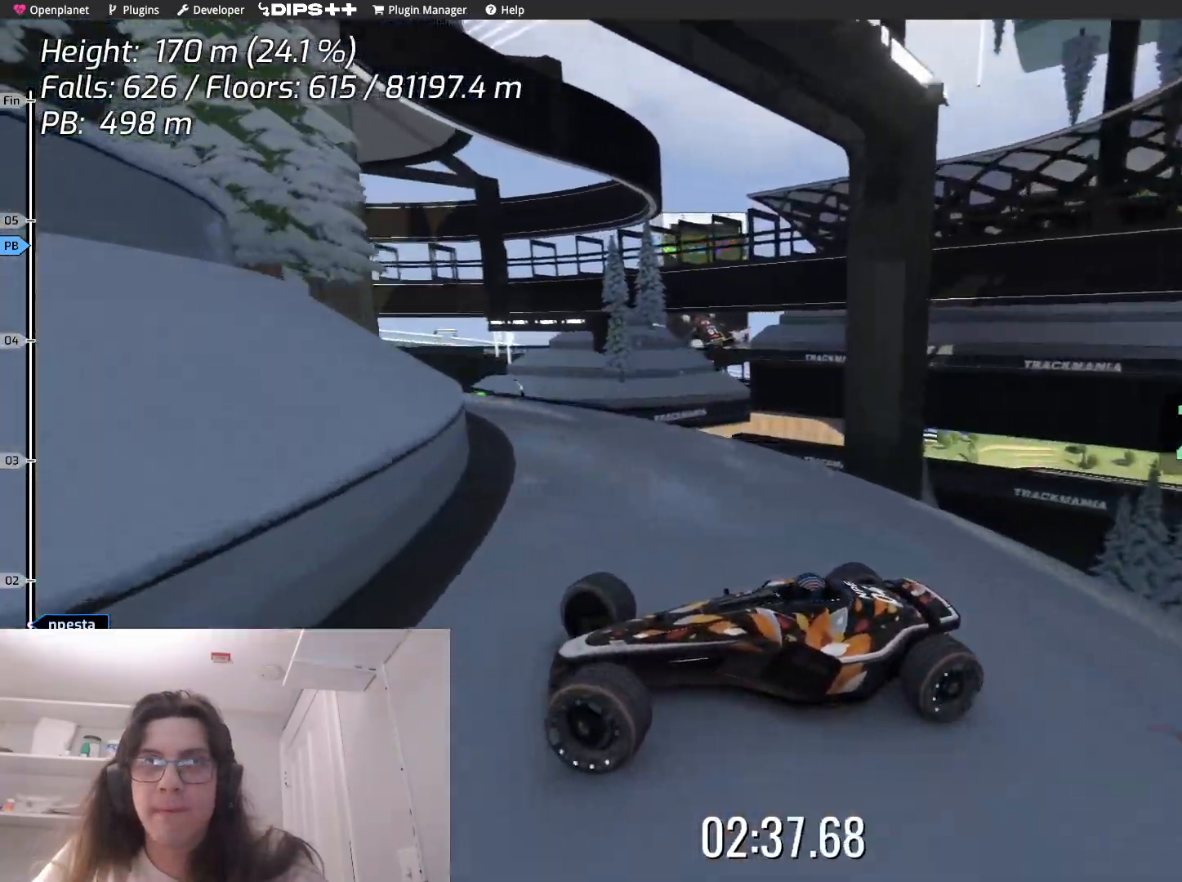
Gameplay with keyboard; each line is a JSON object with the keys held at the frame after it. "events" lists presses ("down") and releases ("up") of "down", "left", "right" and "up" between this image and that frame as [ms after this image, input, new state], when the widget could be followed in between. No other keys are recorded. Mouse input is not recorded.
{"keys": ["right", "up"], "events": []}
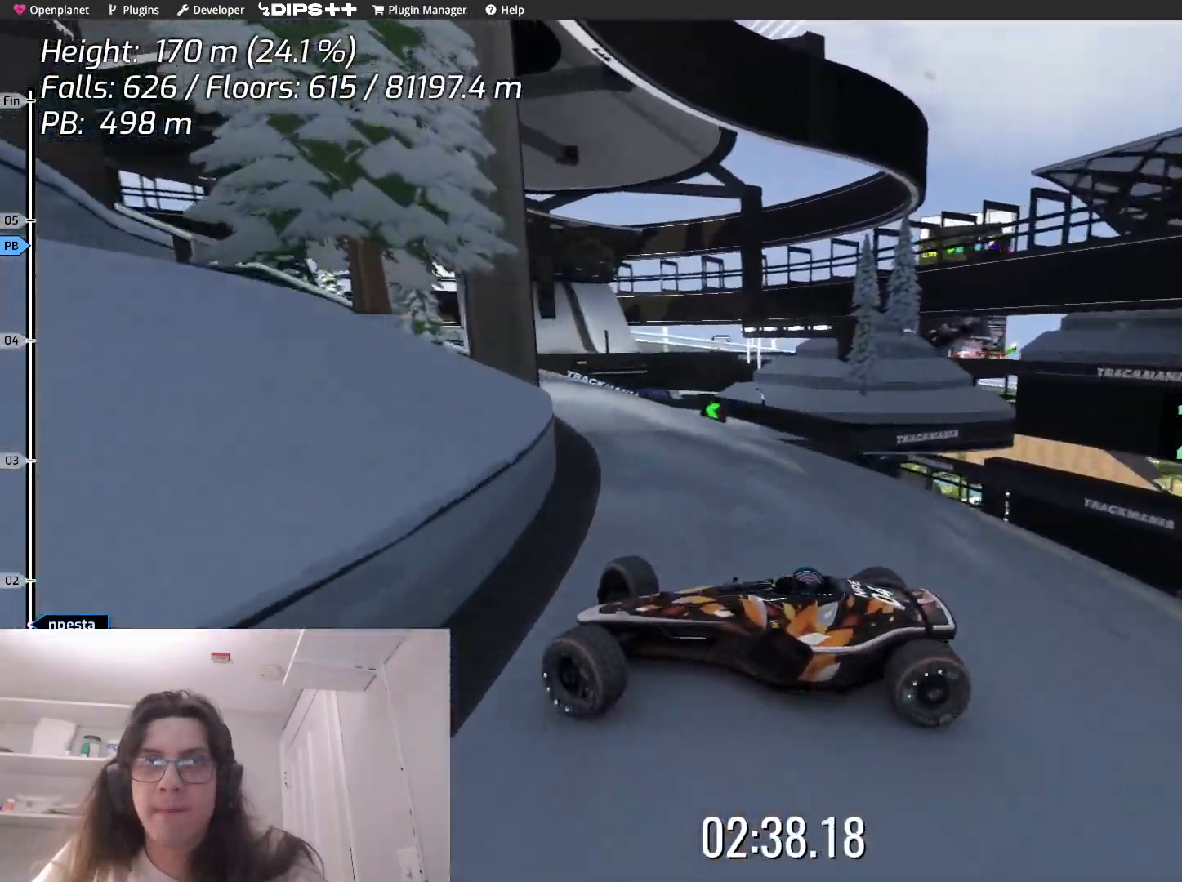
{"keys": ["right", "up"], "events": []}
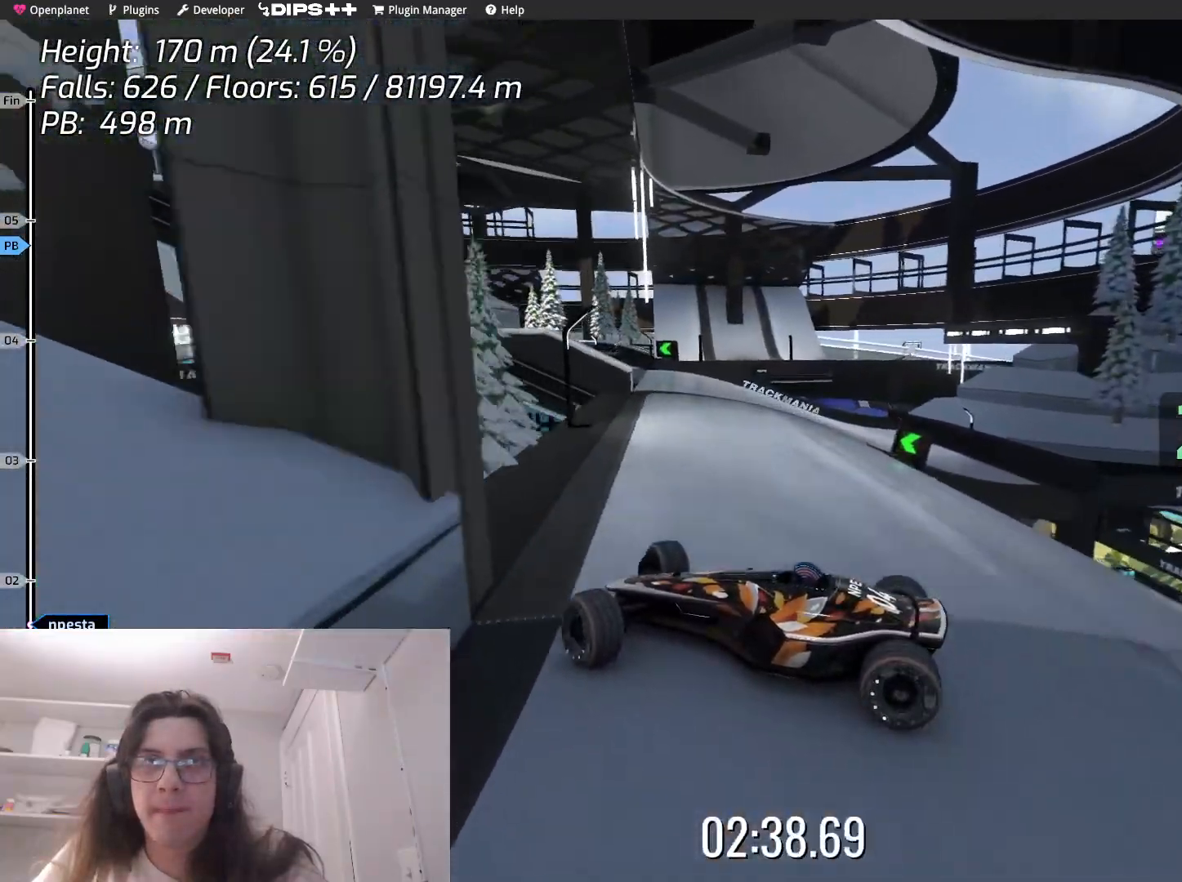
{"keys": ["right", "up"], "events": []}
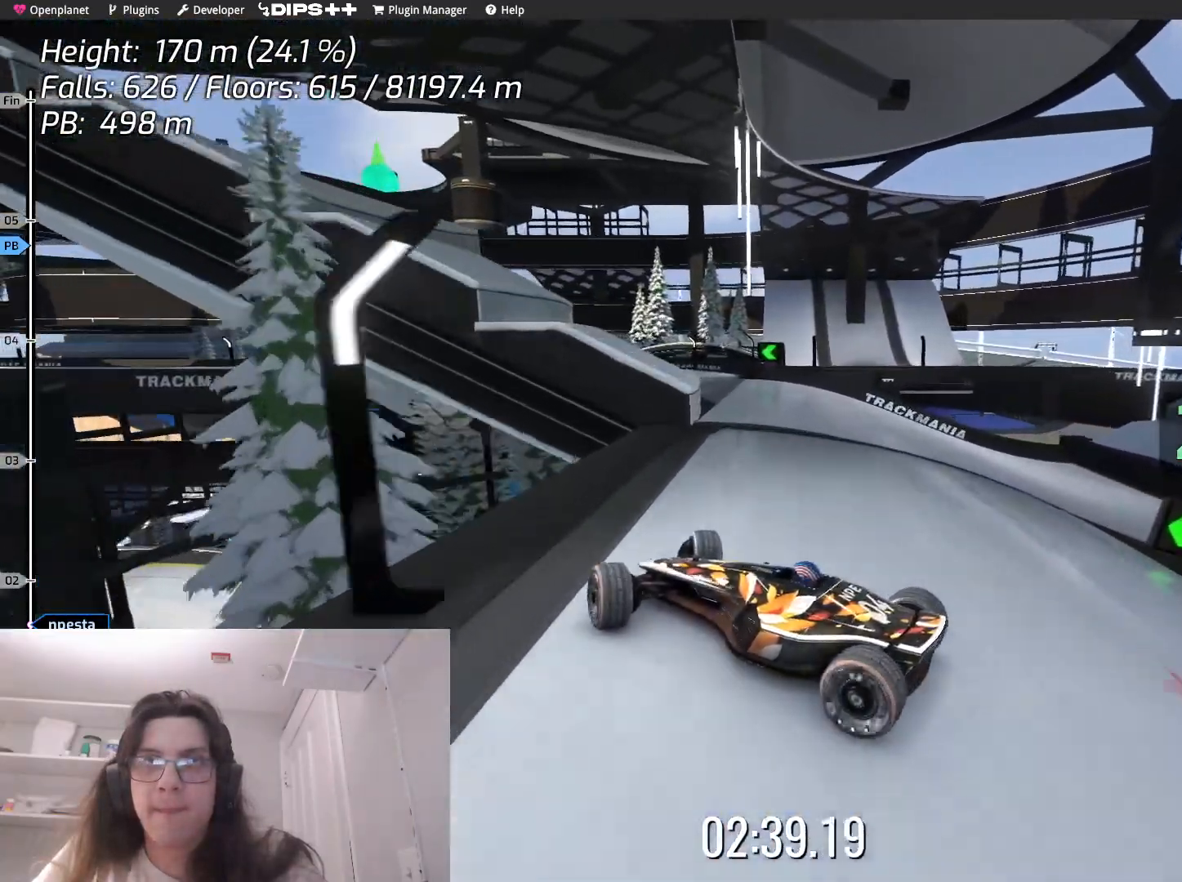
{"keys": ["left", "up"], "events": [[400, "right", "up"], [417, "left", "down"]]}
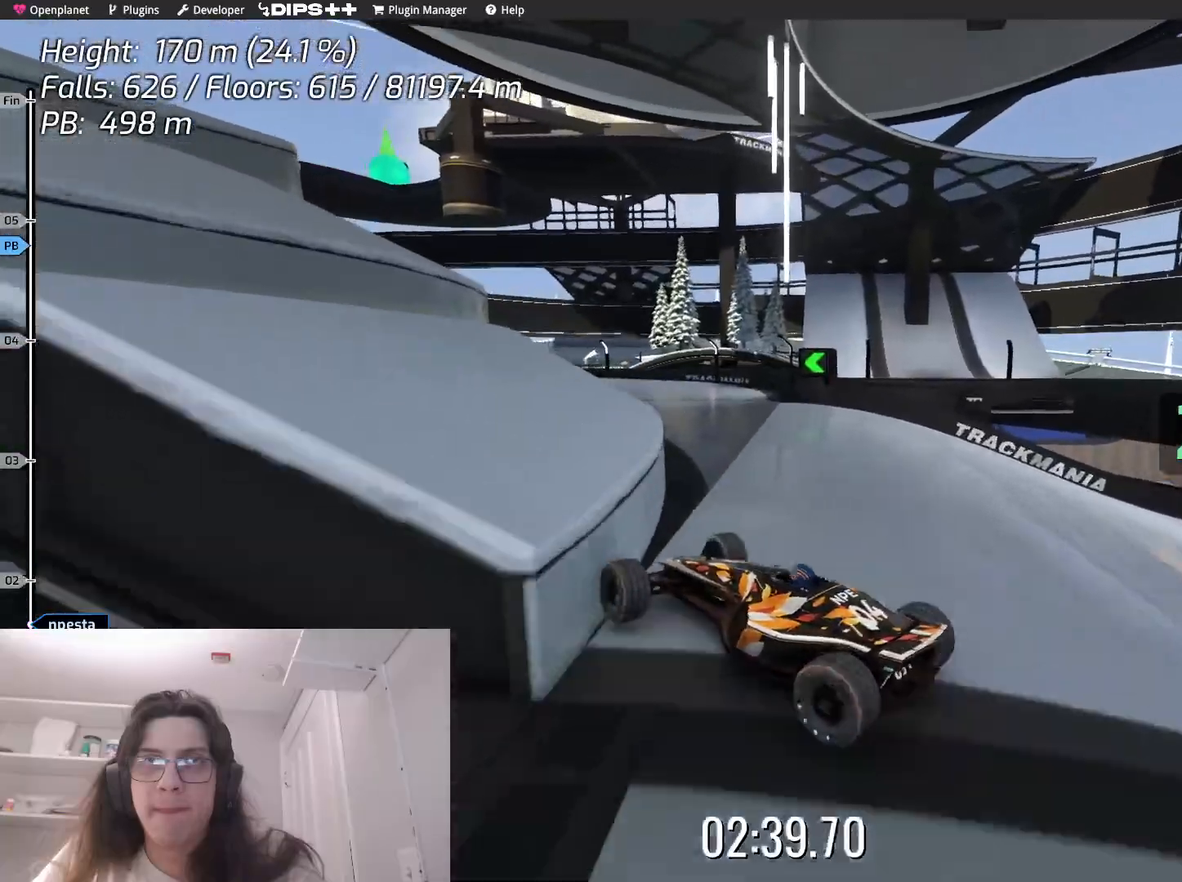
{"keys": ["left", "up"], "events": []}
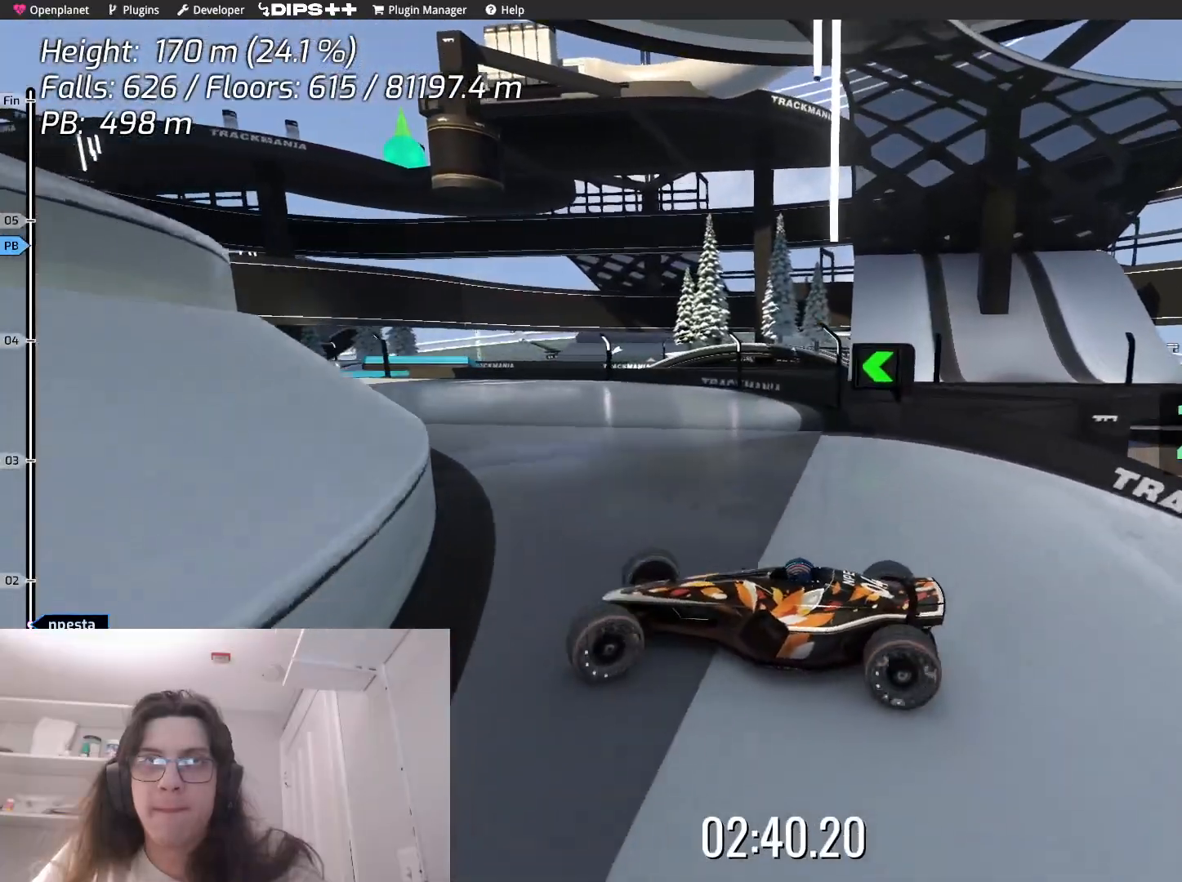
{"keys": ["right", "up"], "events": [[17, "left", "up"], [267, "right", "down"]]}
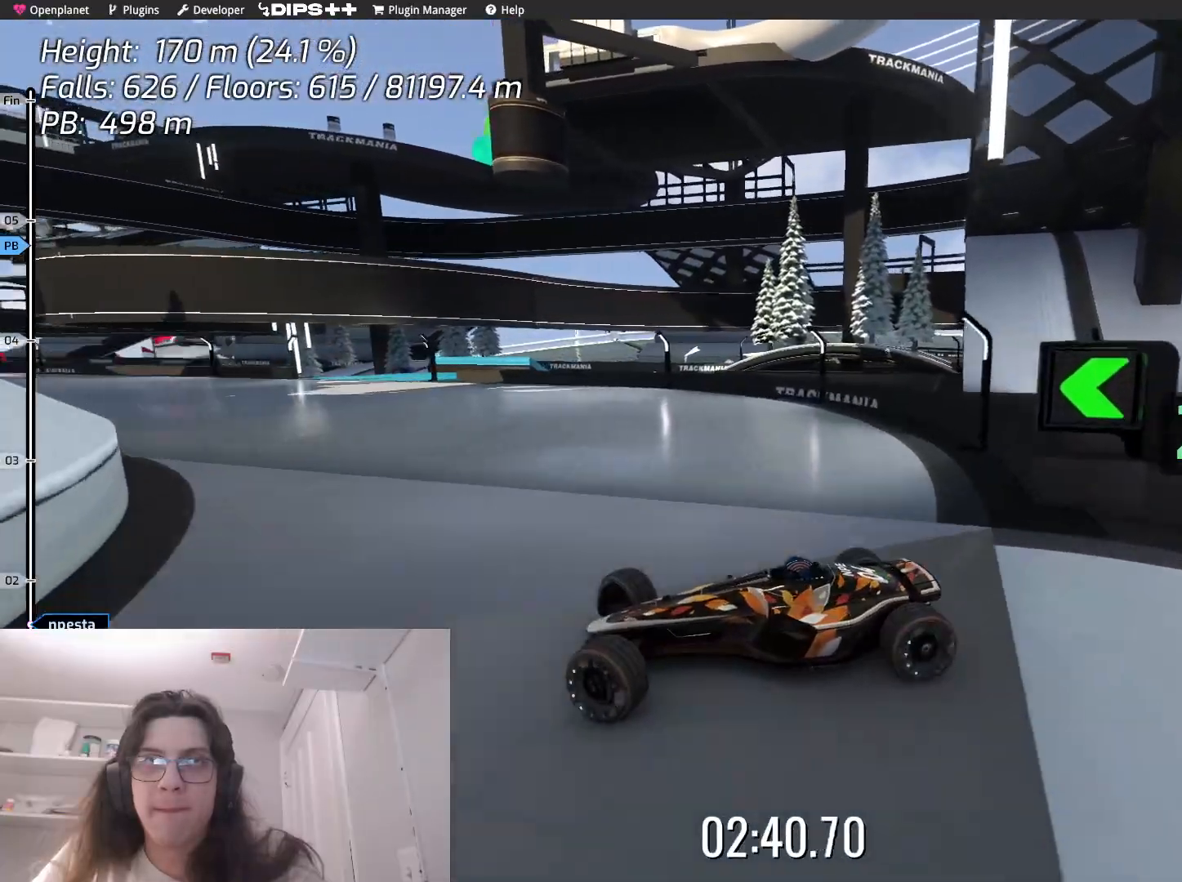
{"keys": ["right", "up"], "events": []}
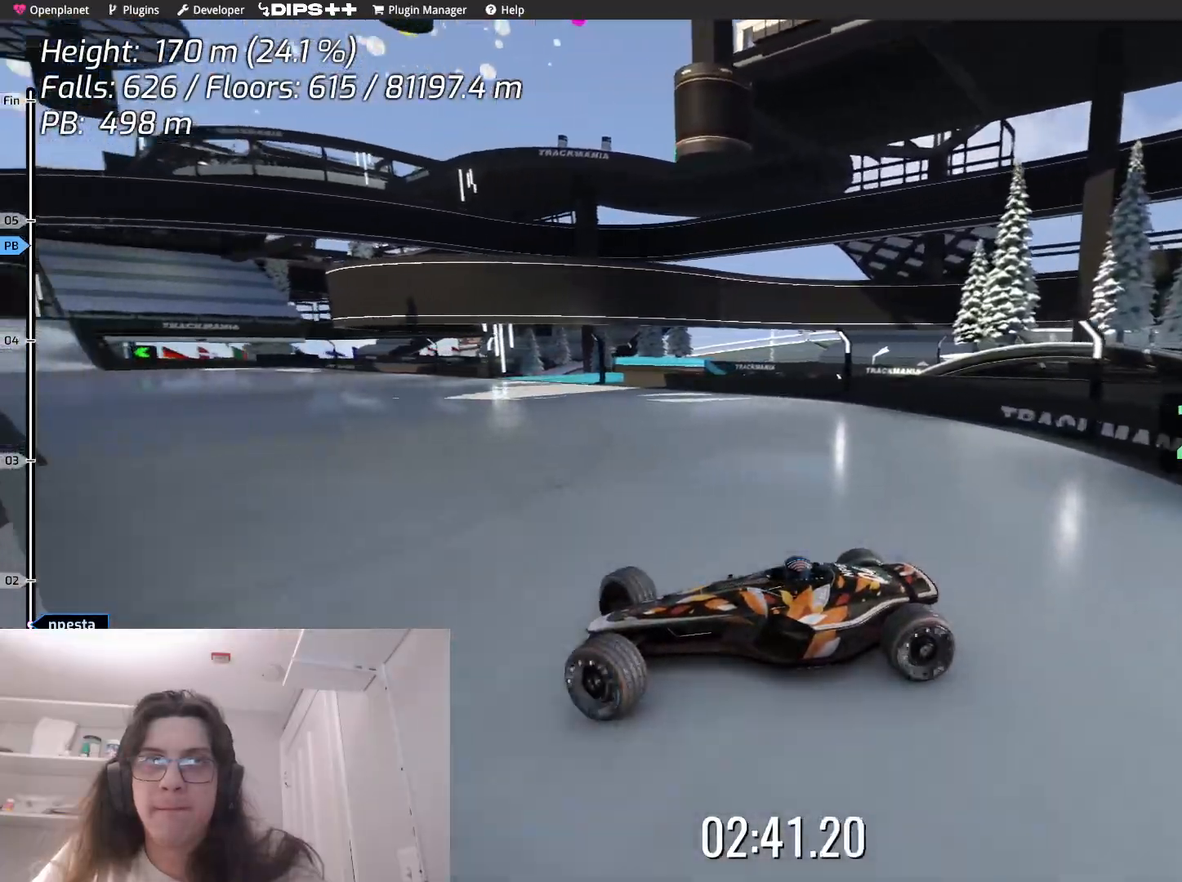
{"keys": ["right", "up"], "events": []}
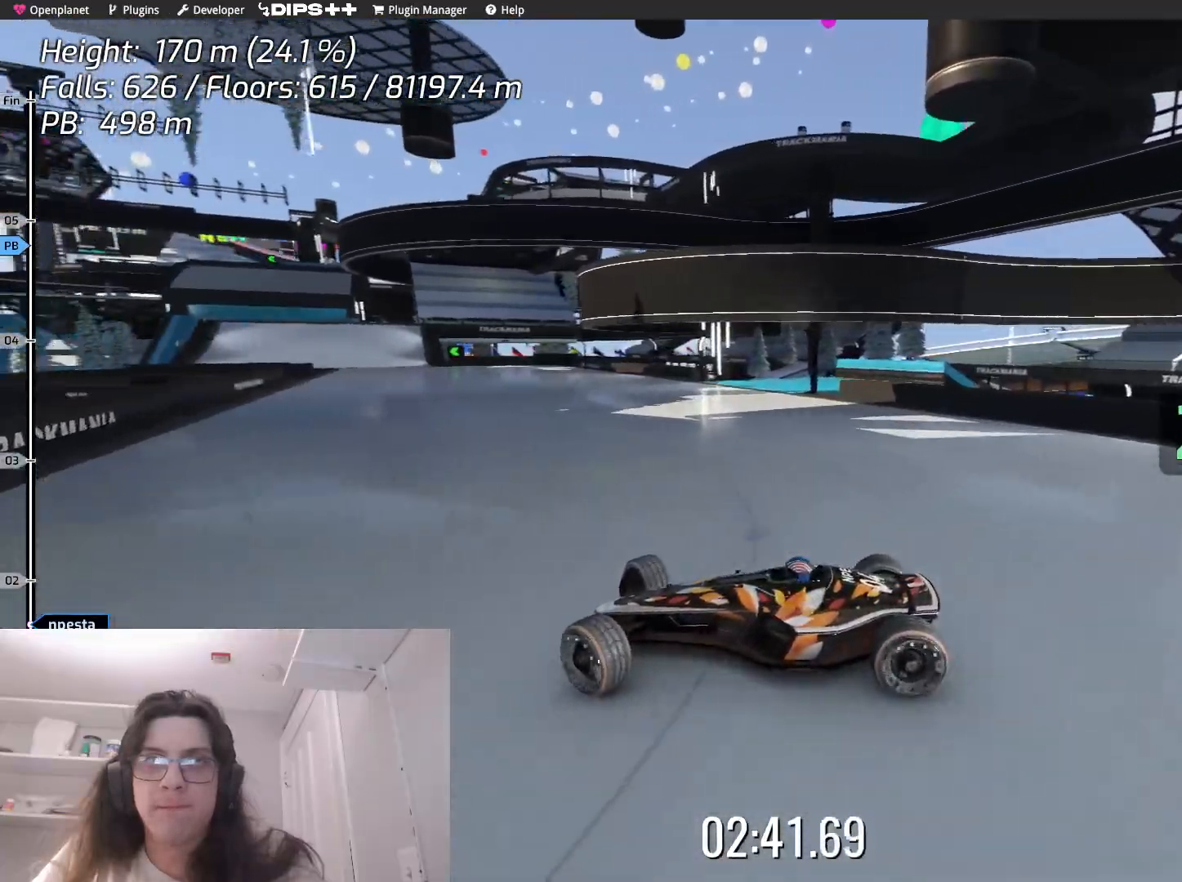
{"keys": ["right", "up"], "events": []}
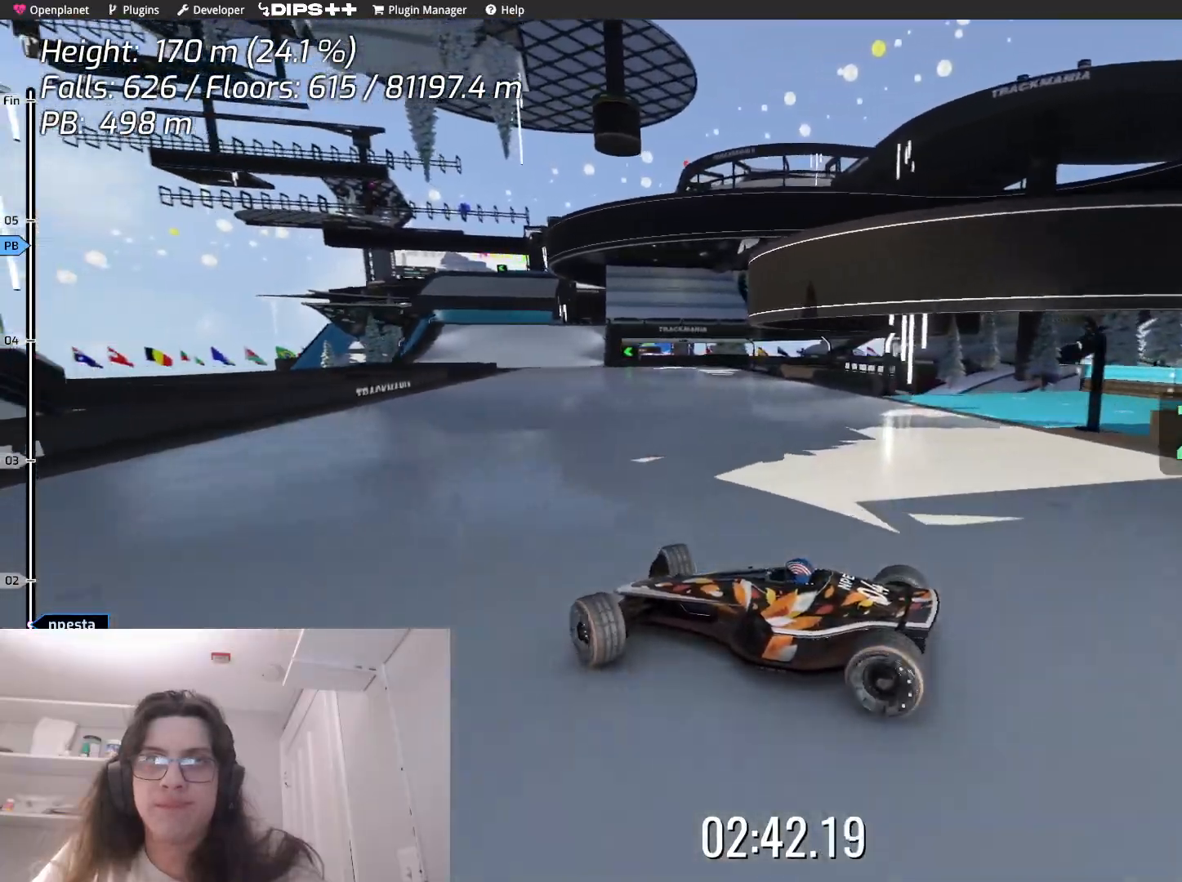
{"keys": ["right", "up"], "events": []}
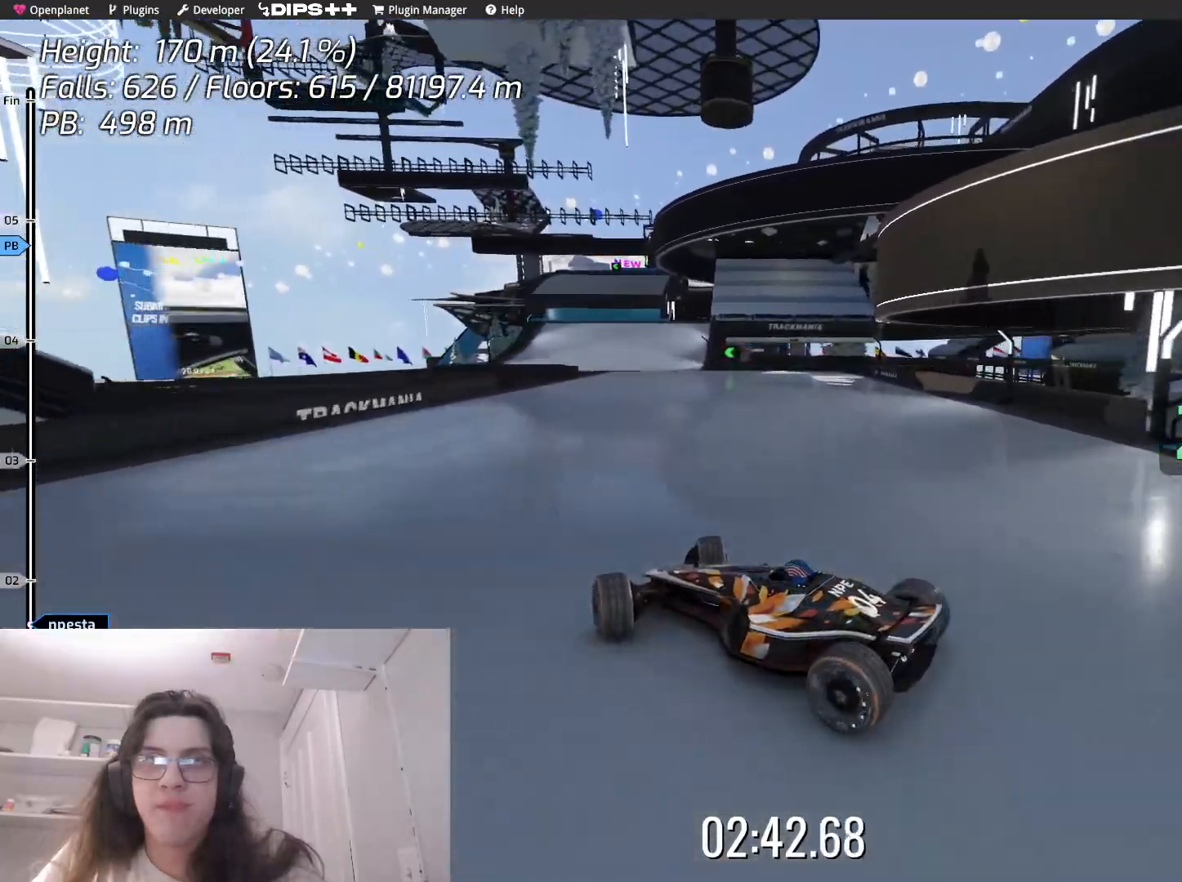
{"keys": ["right", "up"], "events": []}
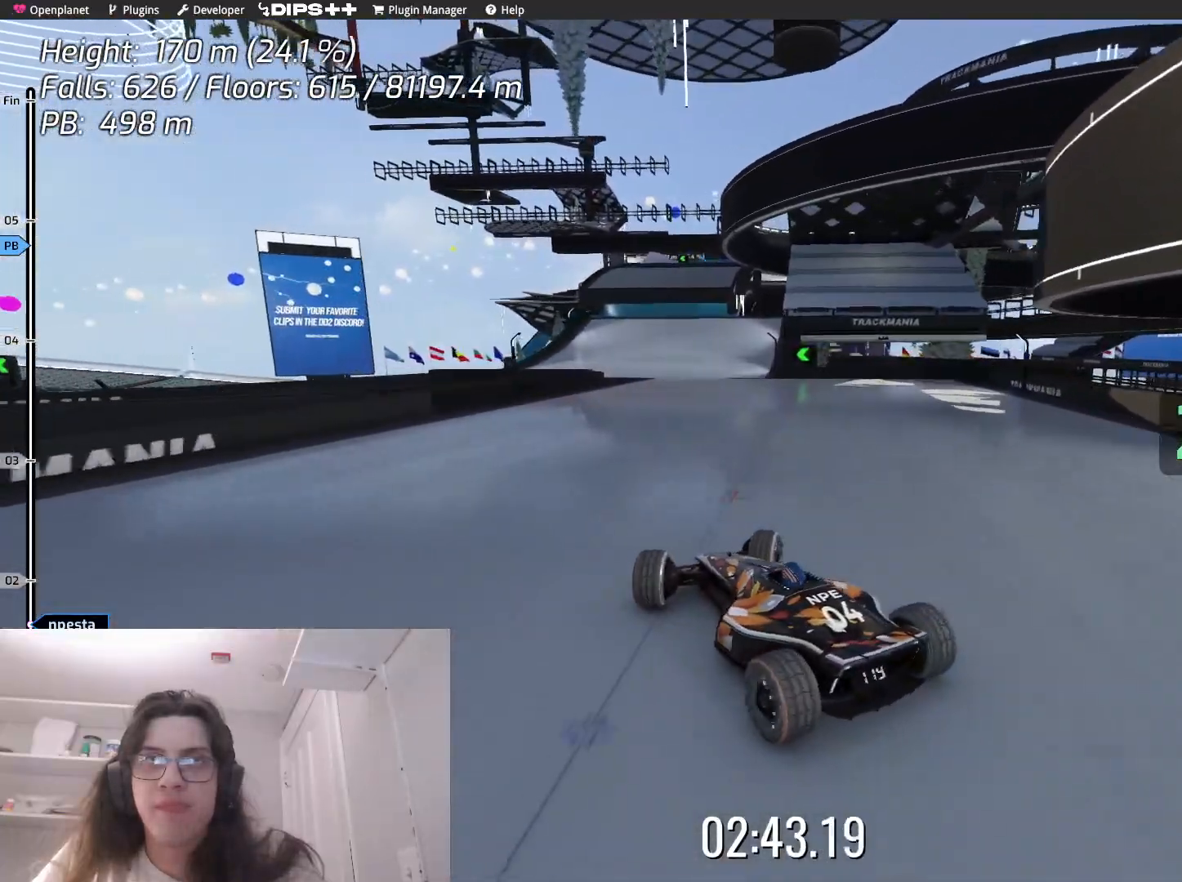
{"keys": ["up"], "events": [[133, "left", "down"], [133, "right", "up"], [483, "left", "up"]]}
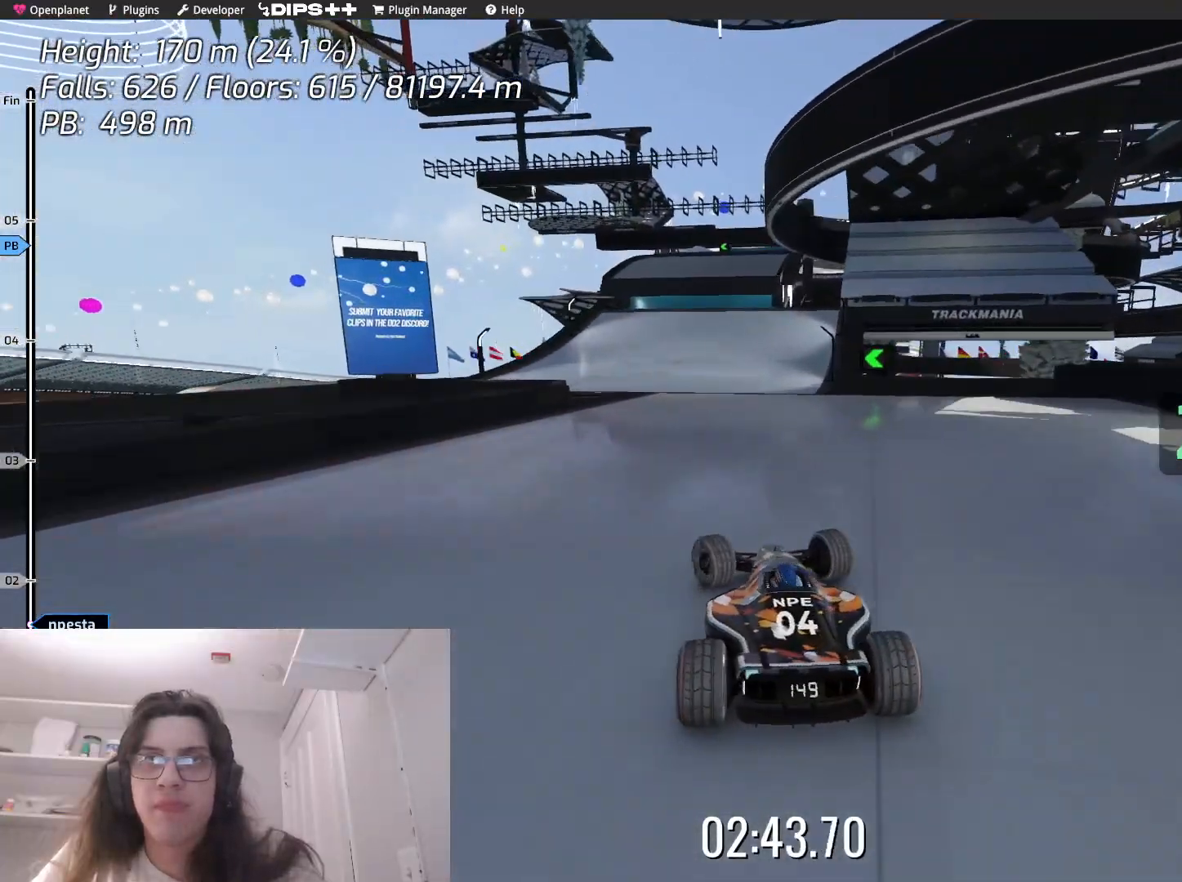
{"keys": ["up"], "events": []}
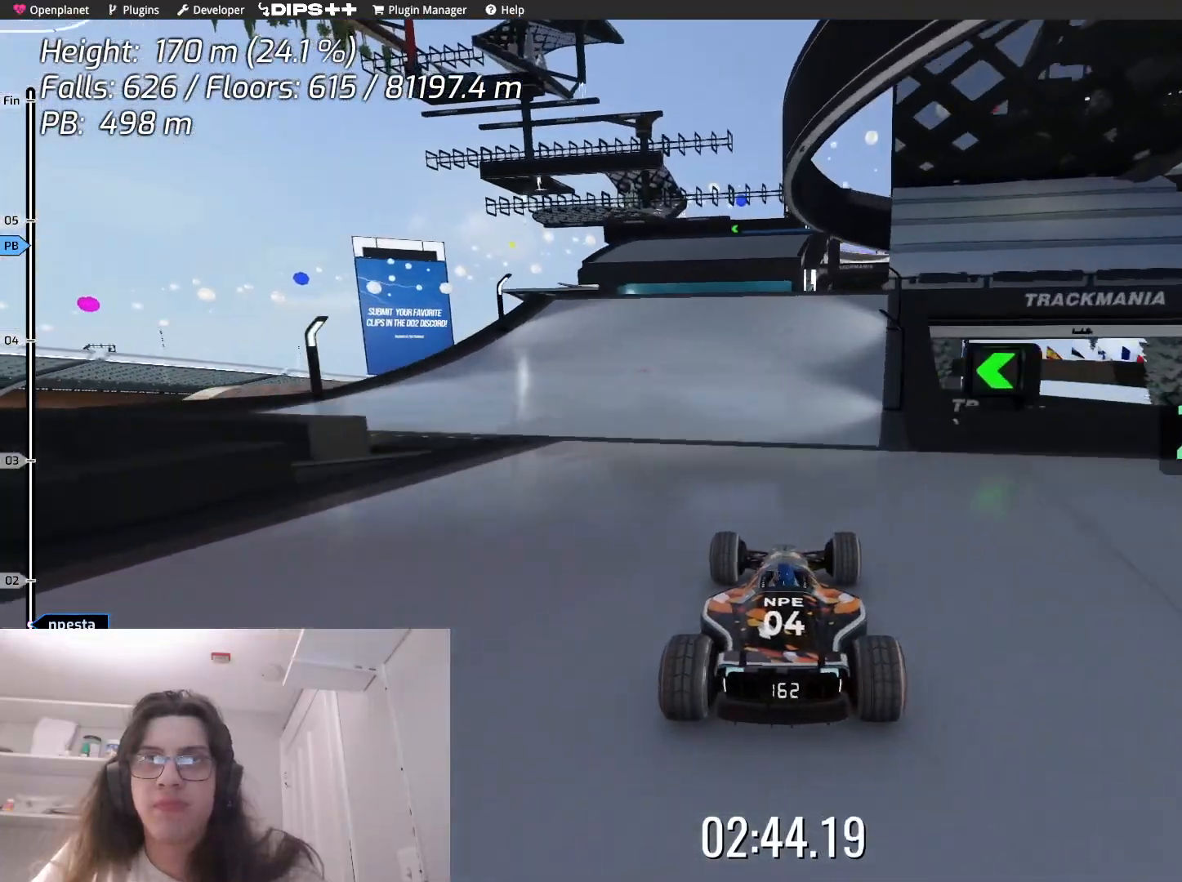
{"keys": ["up"], "events": [[100, "left", "down"], [233, "left", "up"]]}
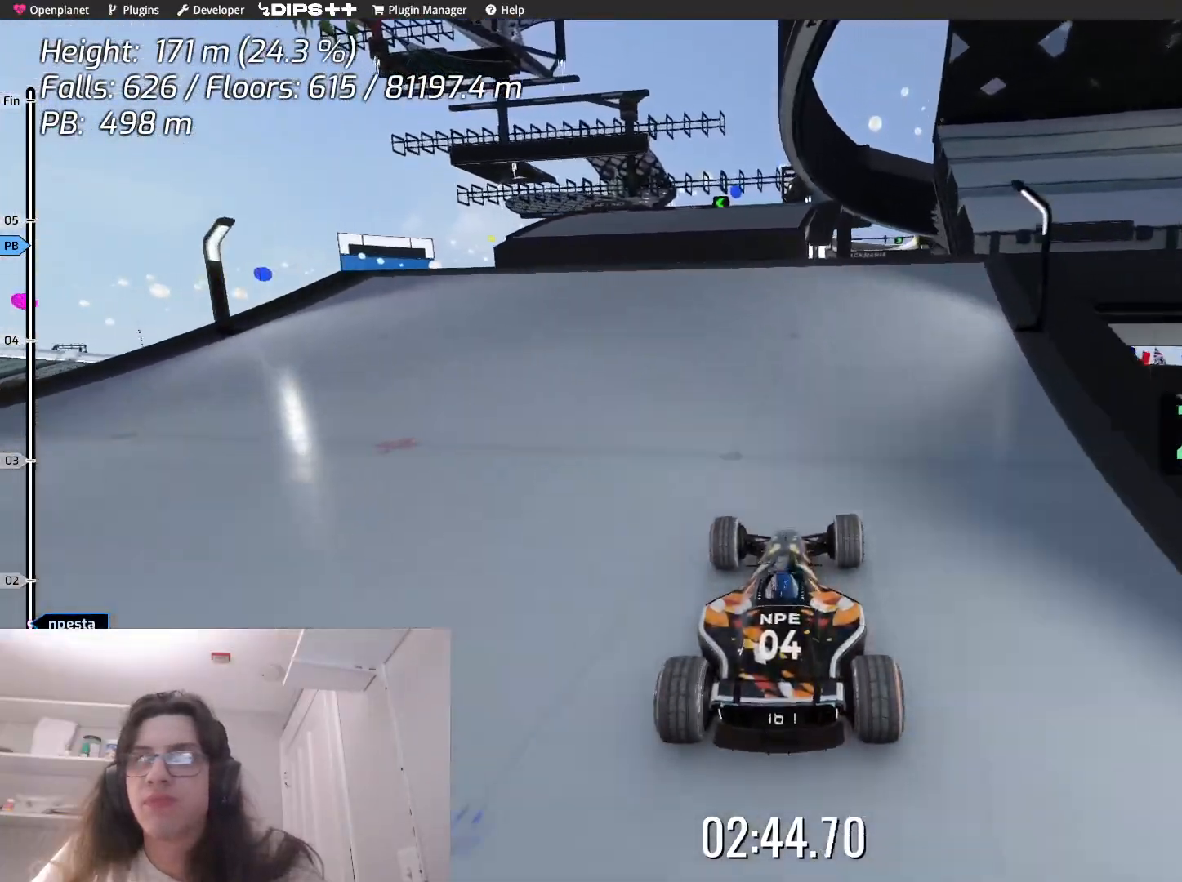
{"keys": ["up"], "events": []}
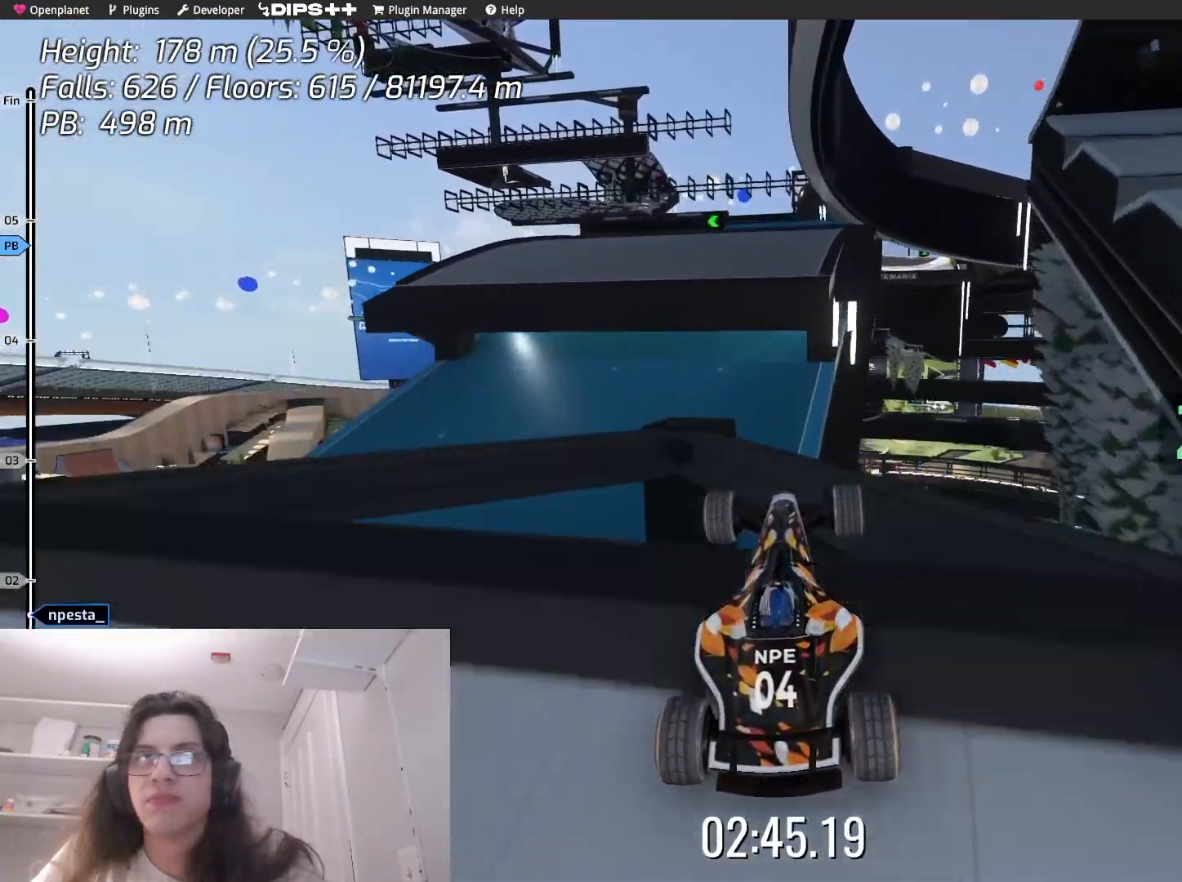
{"keys": ["up"], "events": []}
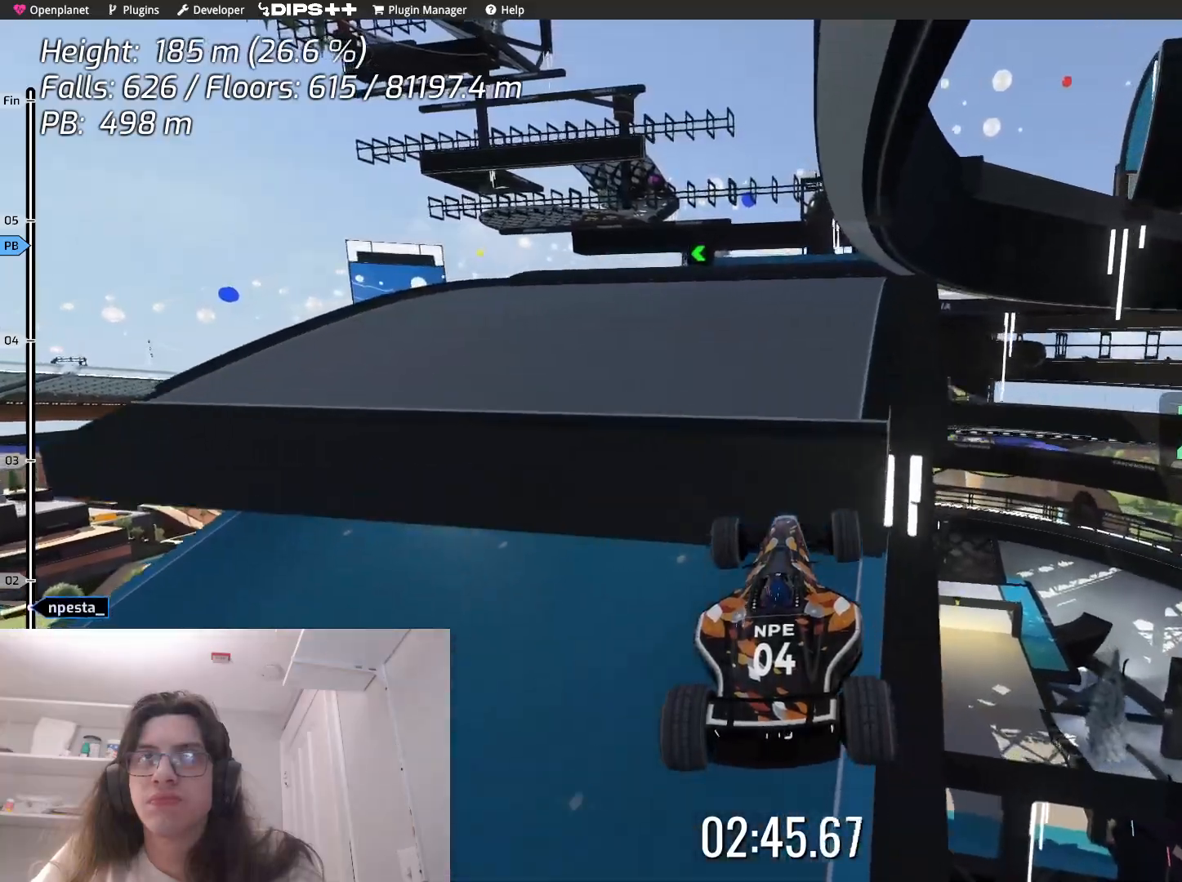
{"keys": ["left"], "events": [[150, "up", "up"], [250, "left", "down"]]}
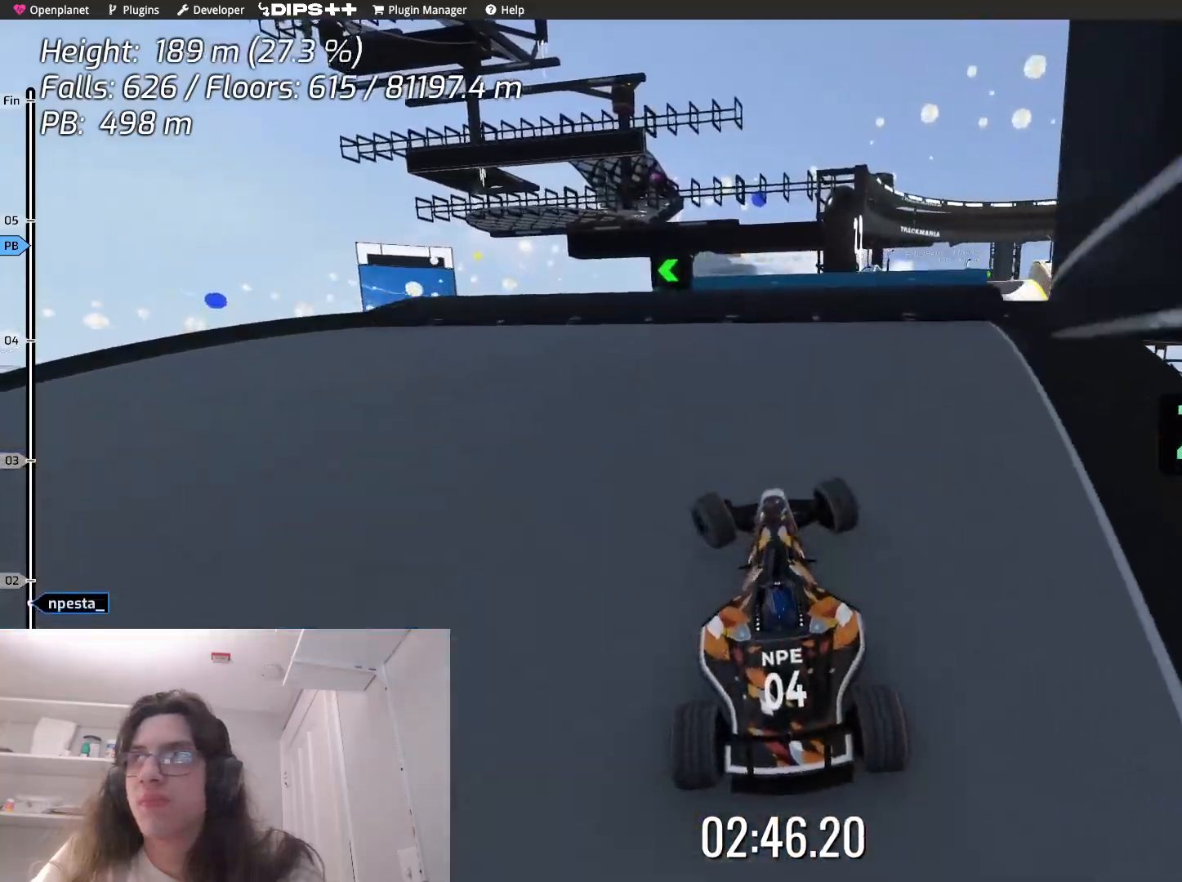
{"keys": [], "events": [[167, "left", "up"]]}
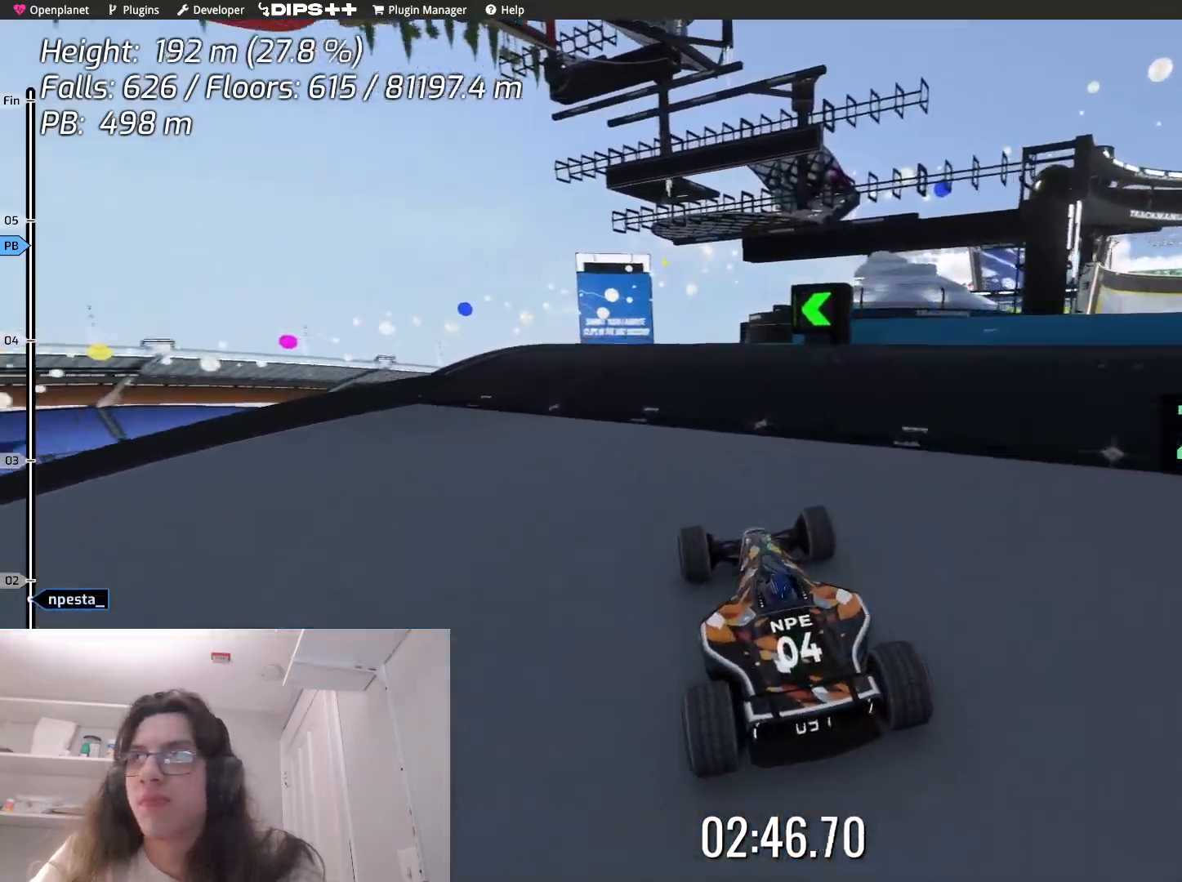
{"keys": [], "events": [[167, "left", "down"], [317, "left", "up"]]}
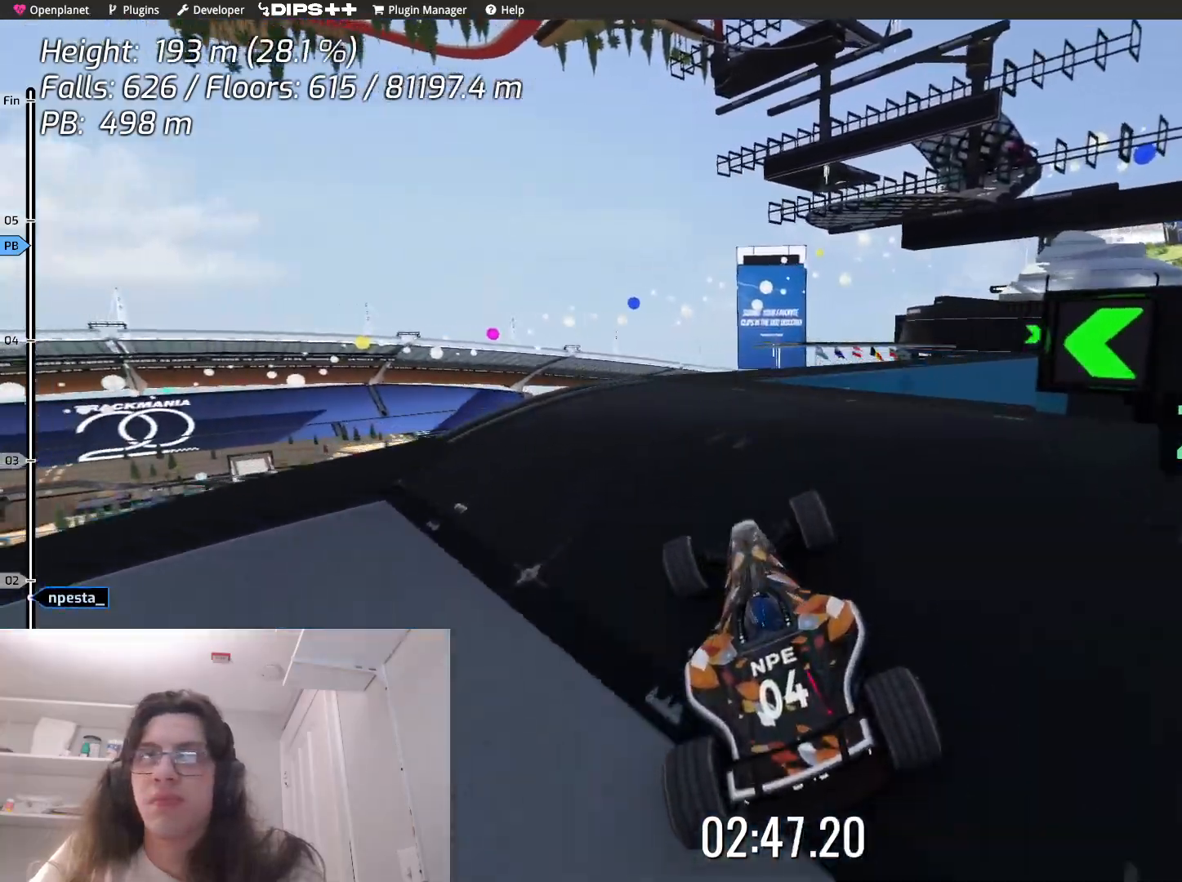
{"keys": ["right"], "events": [[100, "right", "down"], [217, "right", "up"], [433, "right", "down"]]}
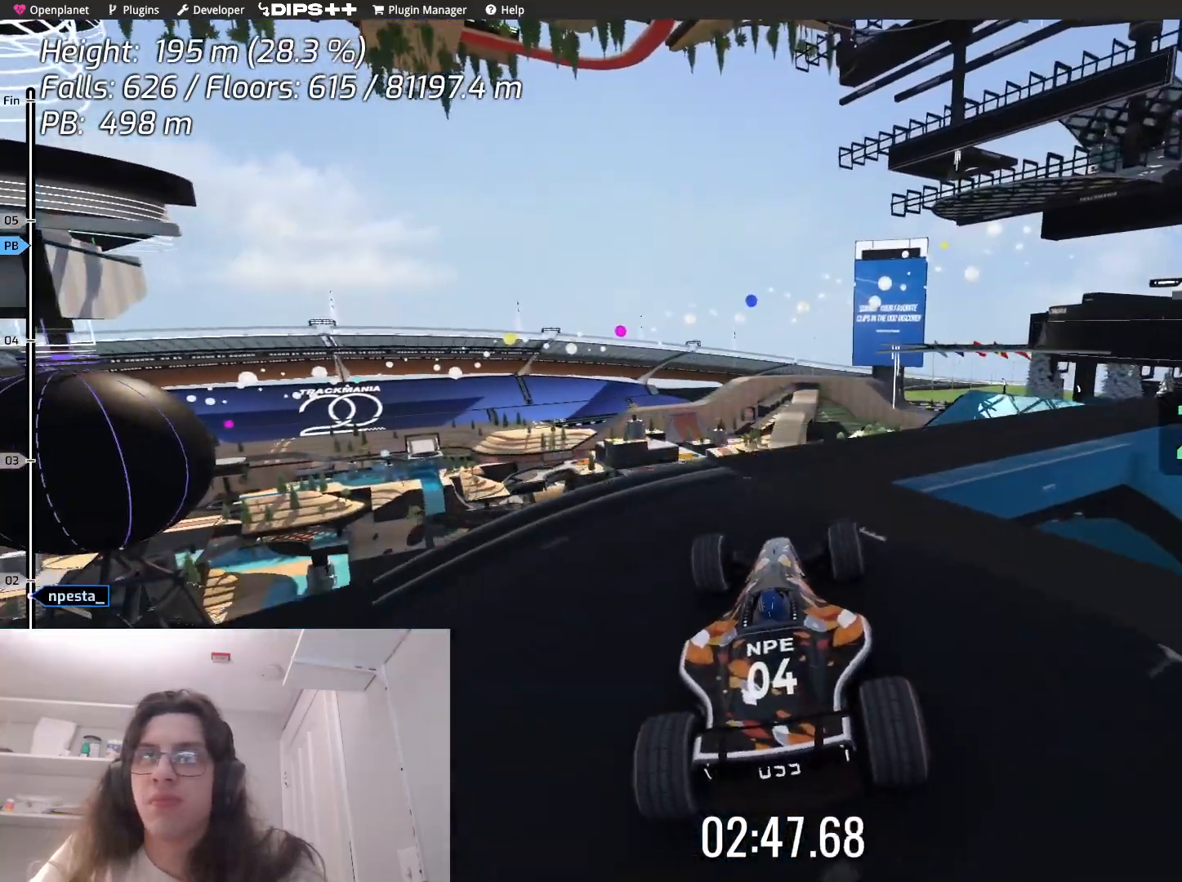
{"keys": ["right"], "events": []}
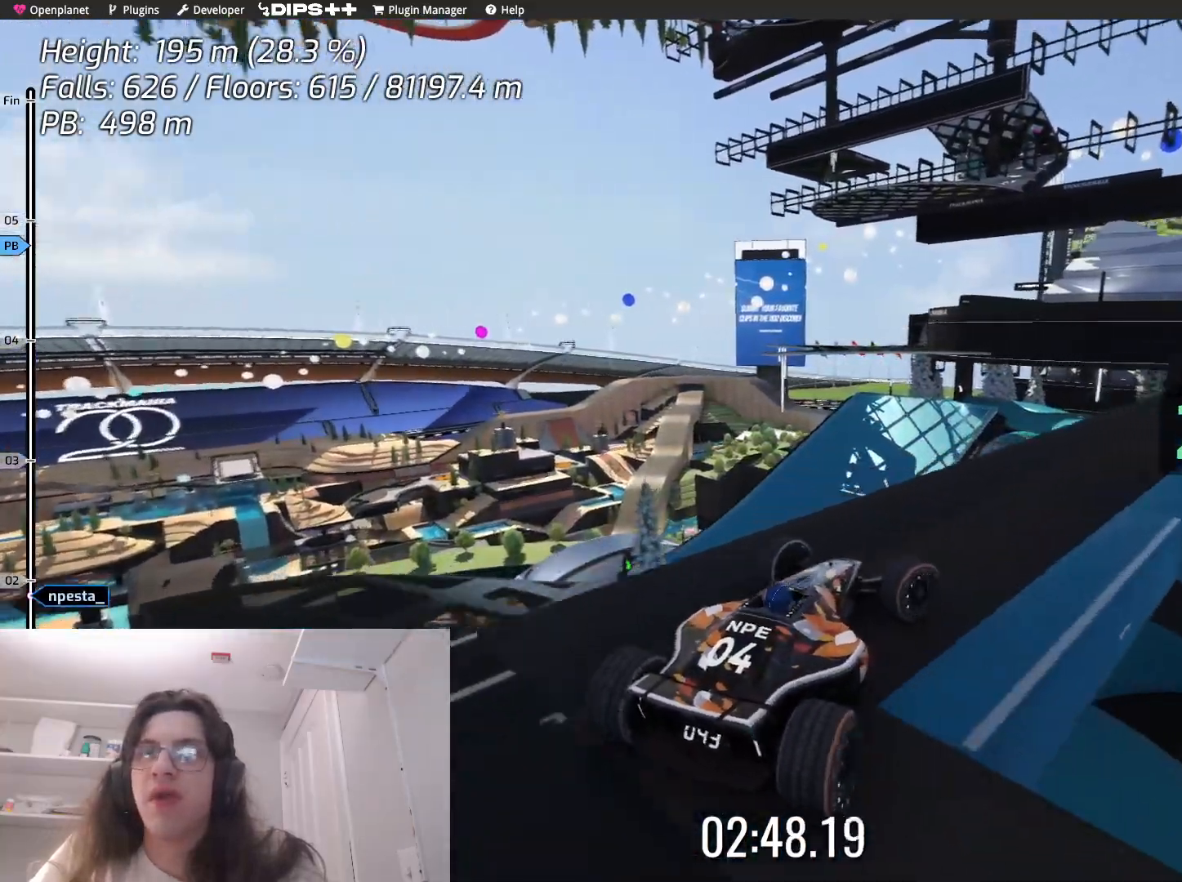
{"keys": ["right"], "events": [[83, "right", "up"], [467, "right", "down"]]}
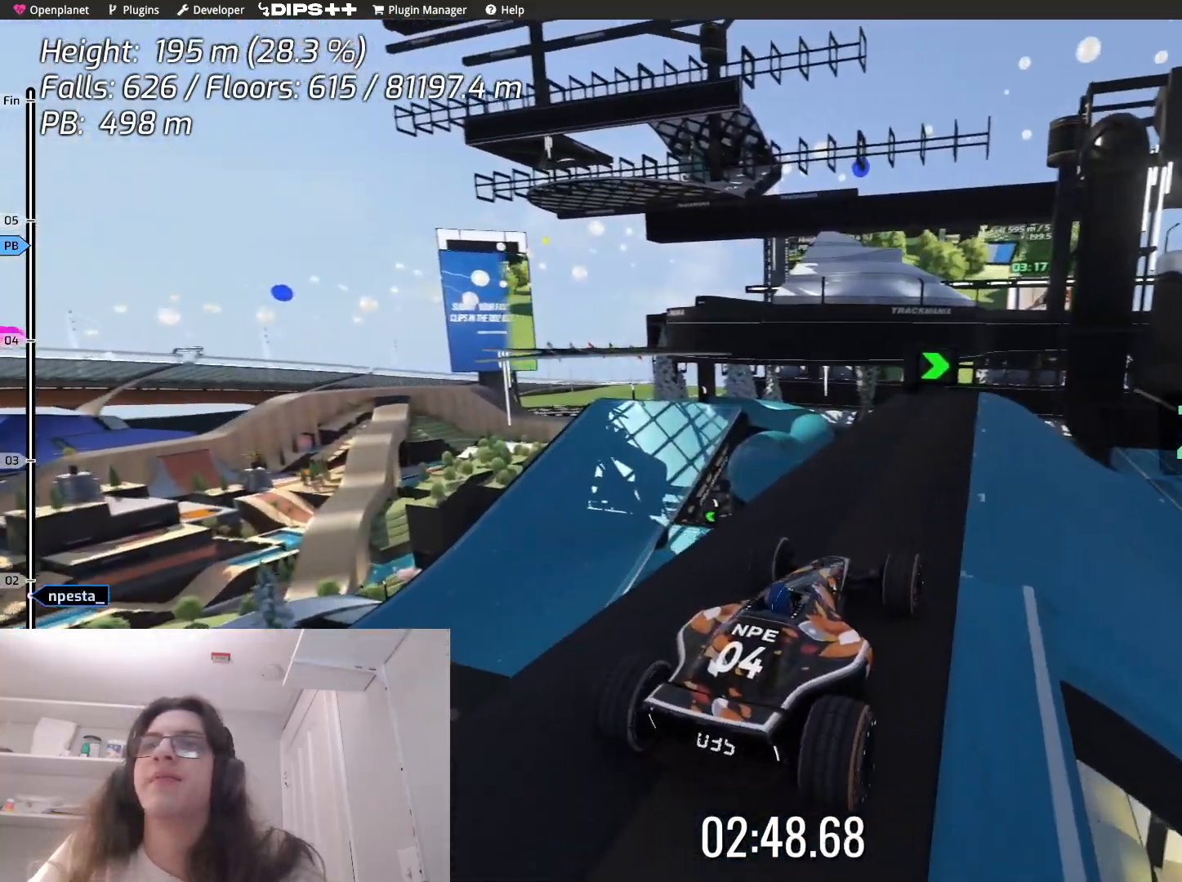
{"keys": ["right"], "events": [[100, "up", "down"], [117, "right", "up"], [350, "right", "down"], [383, "up", "up"]]}
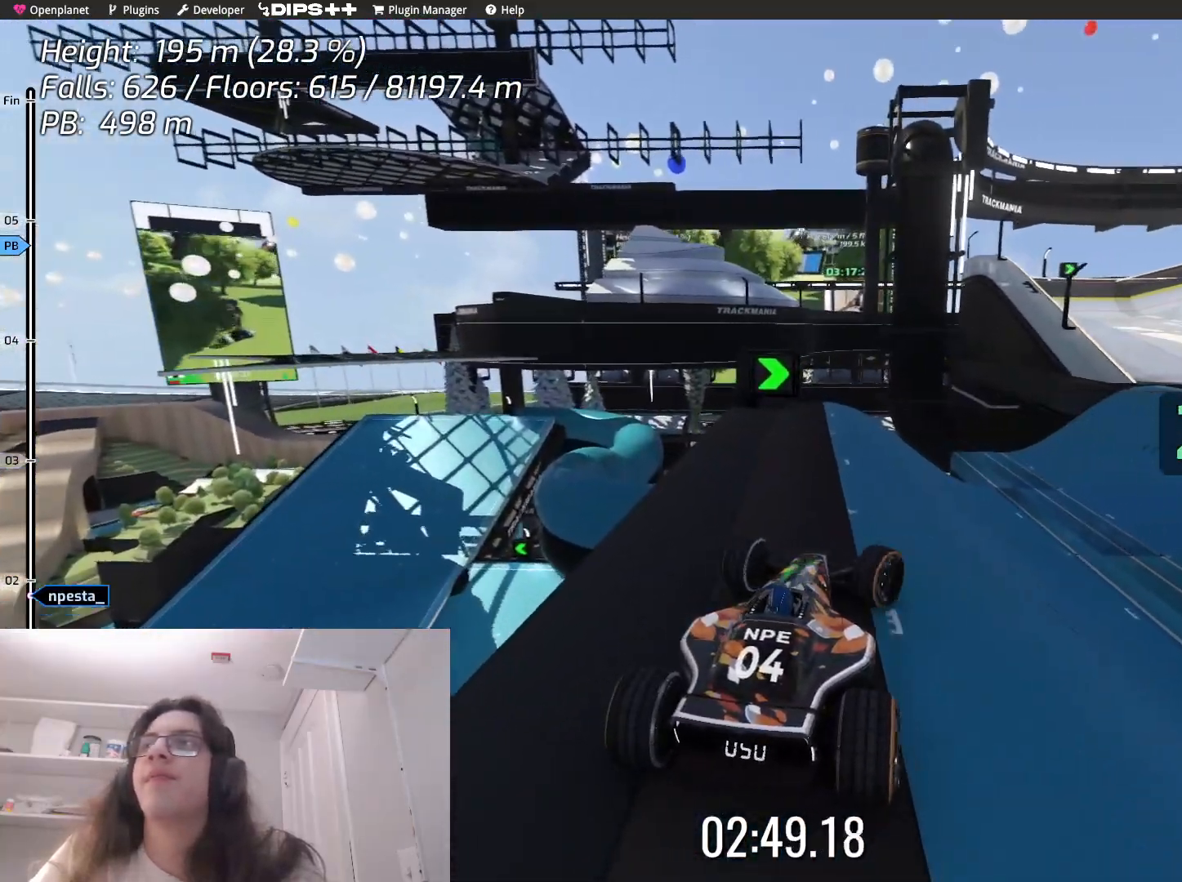
{"keys": ["right"], "events": [[217, "right", "up"], [450, "right", "down"]]}
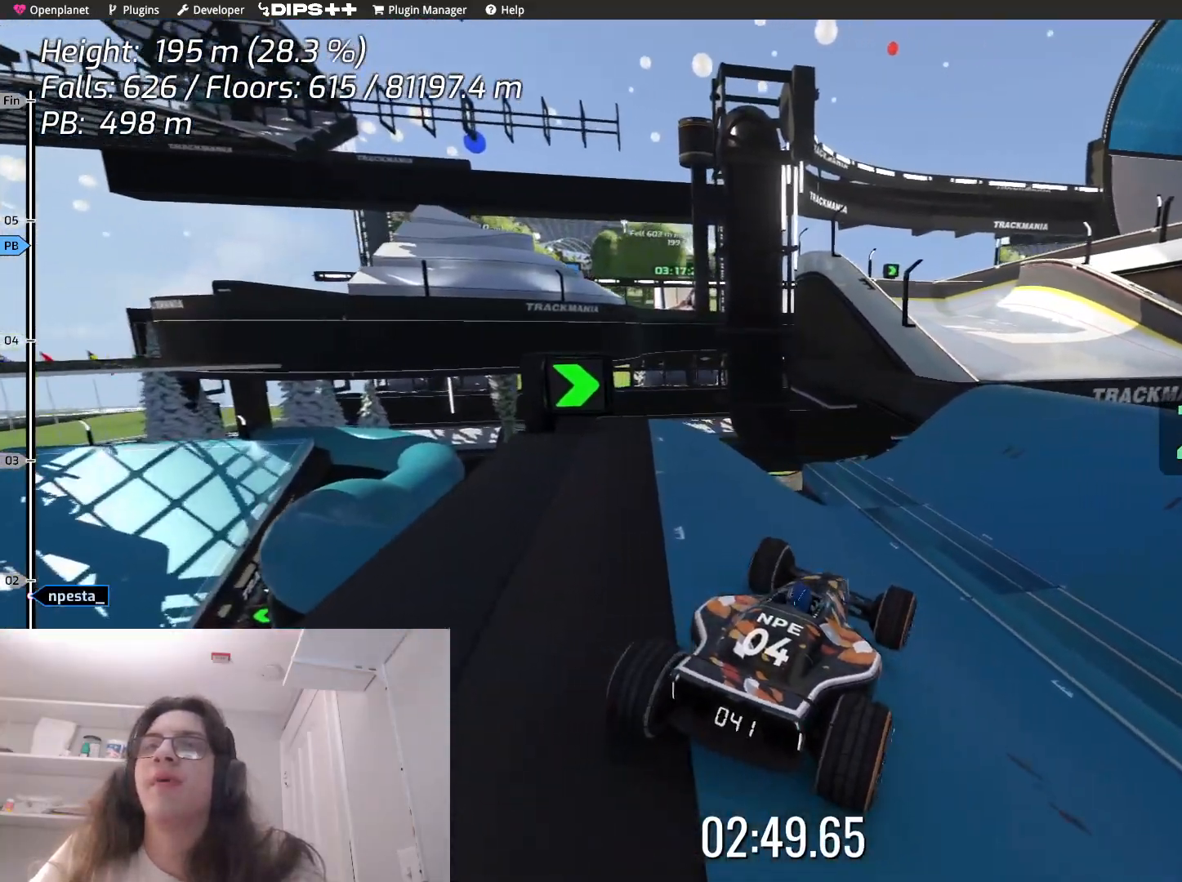
{"keys": ["up"], "events": [[83, "up", "down"], [150, "right", "up"]]}
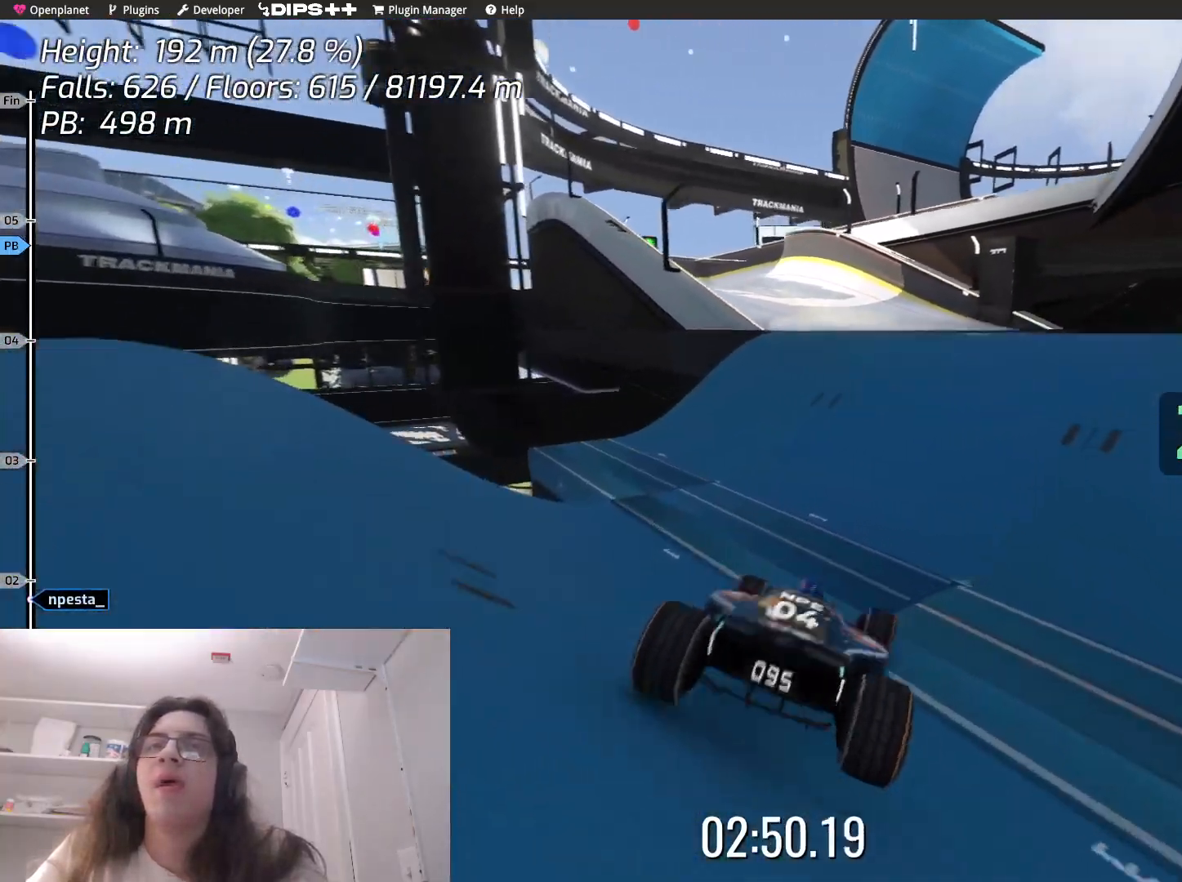
{"keys": ["right", "up"], "events": [[350, "right", "down"]]}
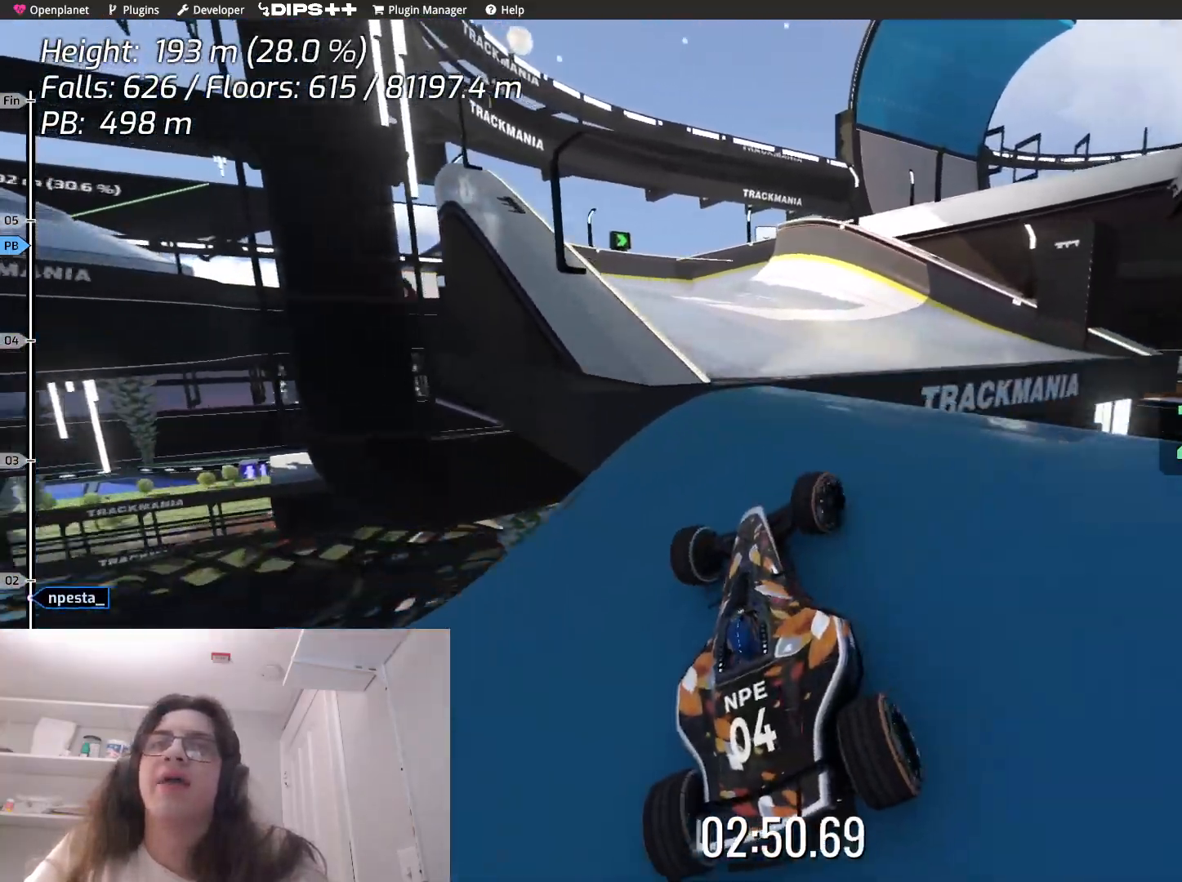
{"keys": ["left"], "events": [[50, "right", "up"], [183, "left", "down"], [283, "up", "up"]]}
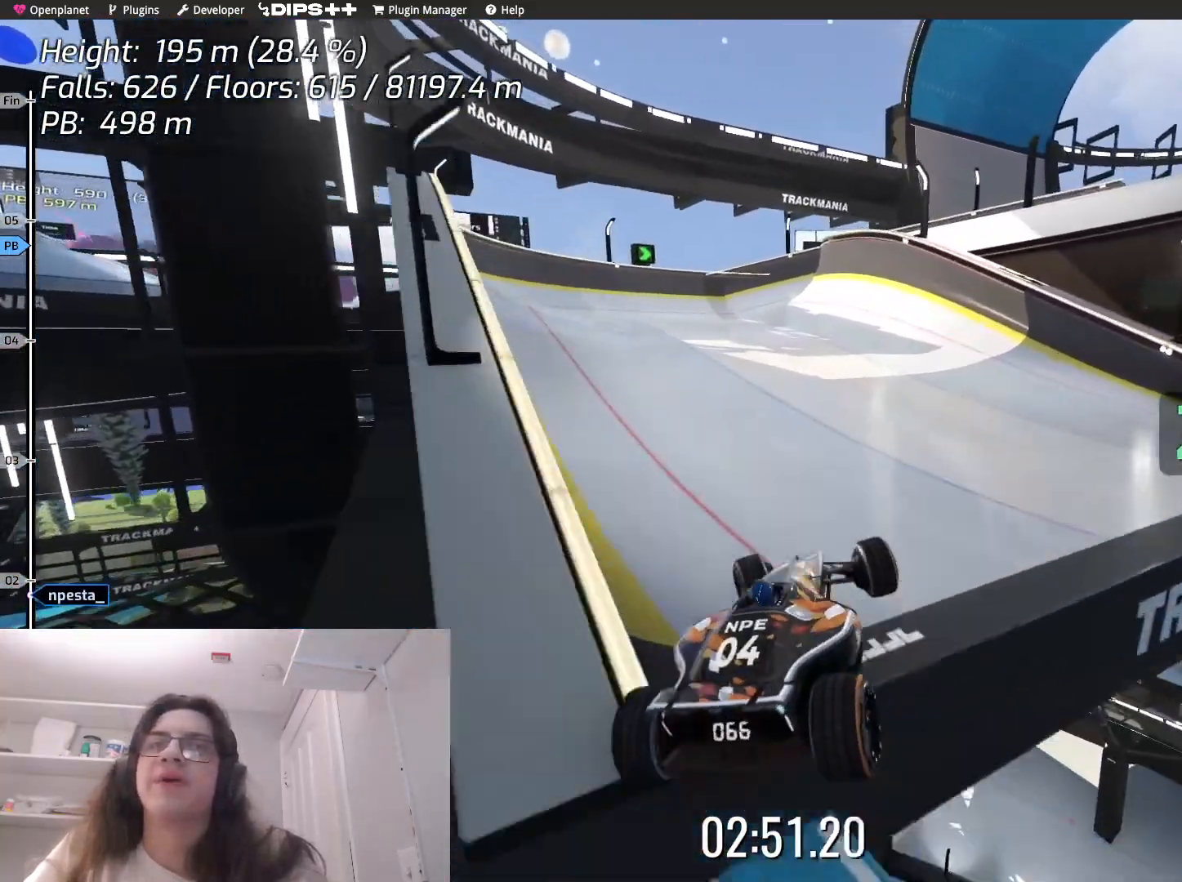
{"keys": ["up"], "events": [[417, "up", "down"], [467, "left", "up"]]}
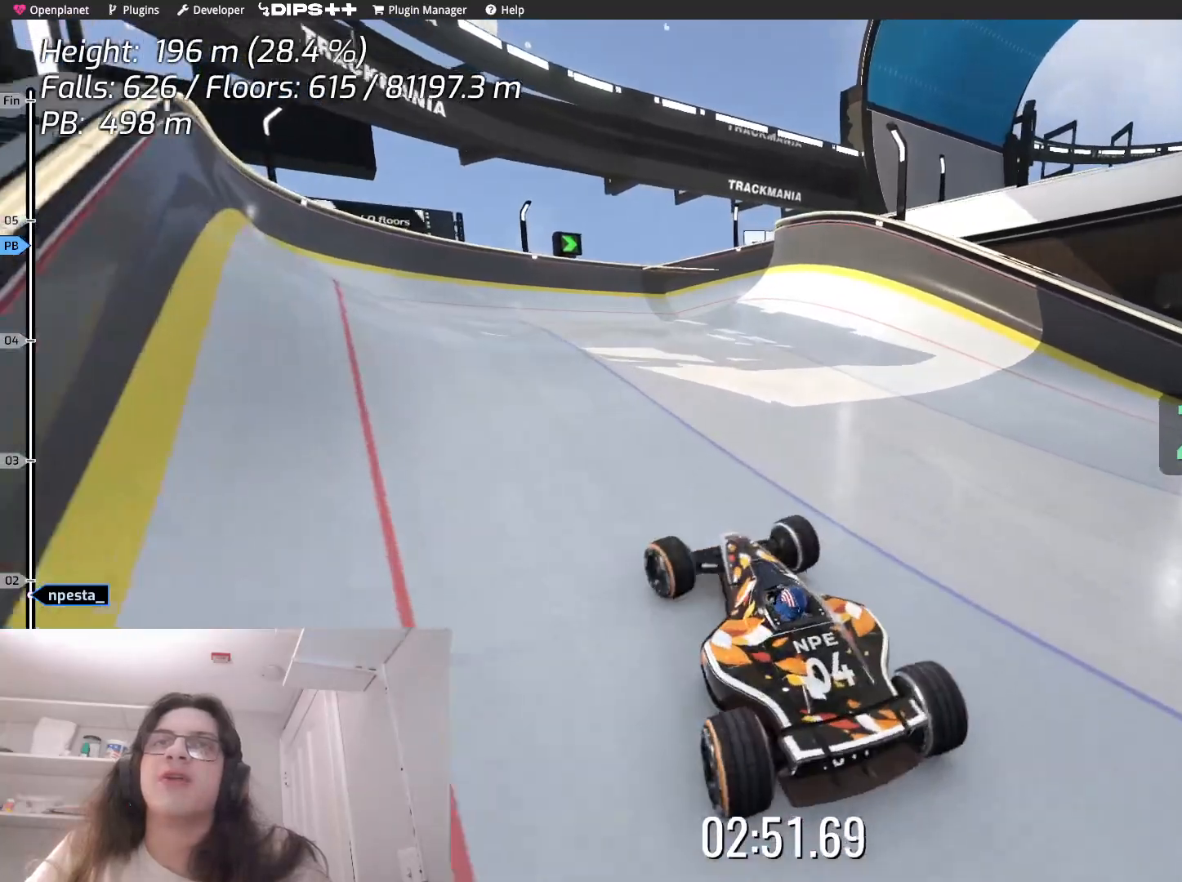
{"keys": ["right", "up"], "events": [[67, "right", "down"], [267, "right", "up"], [400, "right", "down"]]}